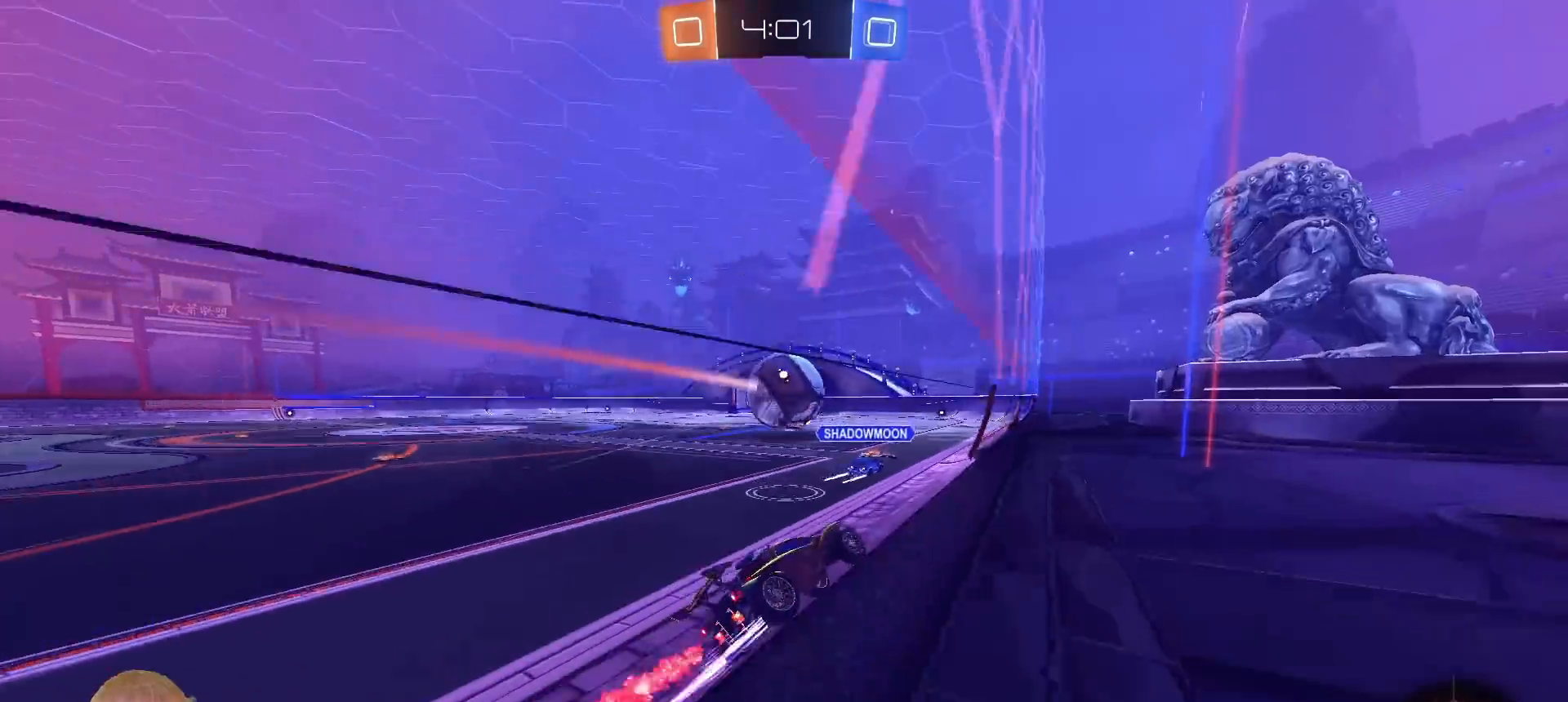
Gameplay with a controller (PlayStation layout); each line is a JSON object with the inputs held at the frame after it (dt_ms = milliseconds from this image to that frame). "events" lists button and stick changes between this image and that frame as [ms after this image, input, new state], when the widget could be followed in between.
{"dt_ms": 1000, "buttons": ["R2"], "left_stick": "center", "right_stick": "center", "events": [[17, "R1", "up"]]}
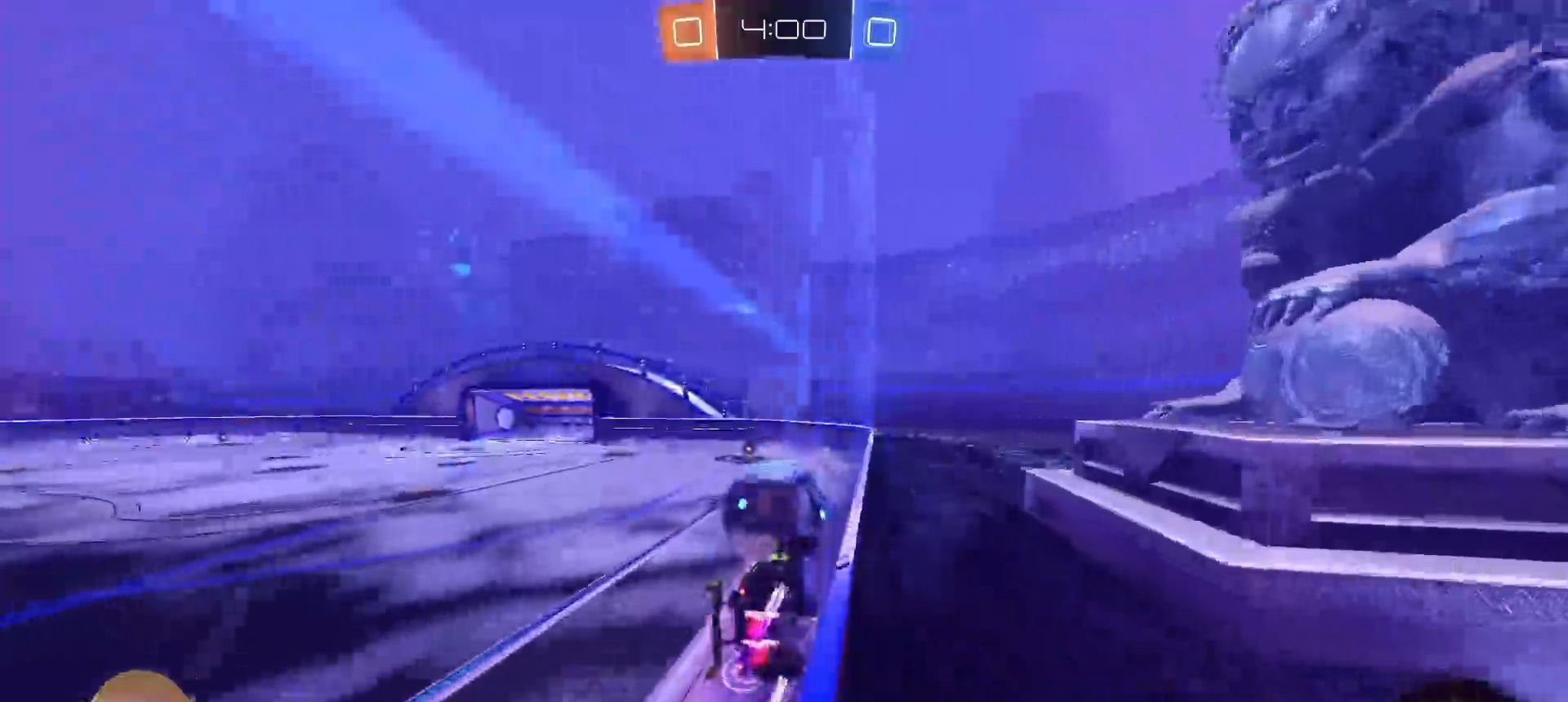
{"dt_ms": 500, "buttons": ["R2"], "left_stick": "center", "right_stick": "center", "events": []}
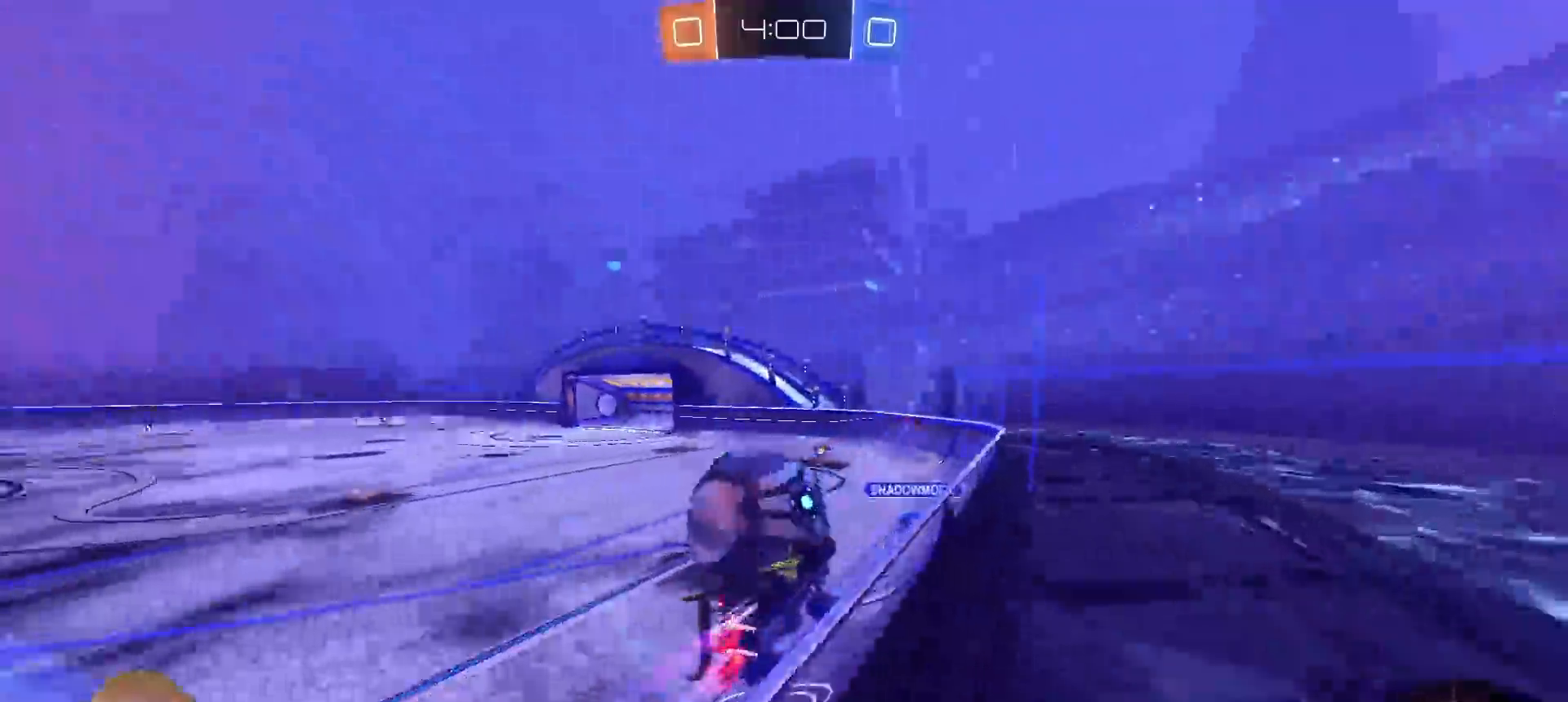
{"dt_ms": 500, "buttons": ["TRIANGLE", "R2"], "left_stick": "left", "right_stick": "center", "events": [[83, "left_stick", "left"], [283, "L1", "down"], [383, "L1", "up"], [450, "TRIANGLE", "down"]]}
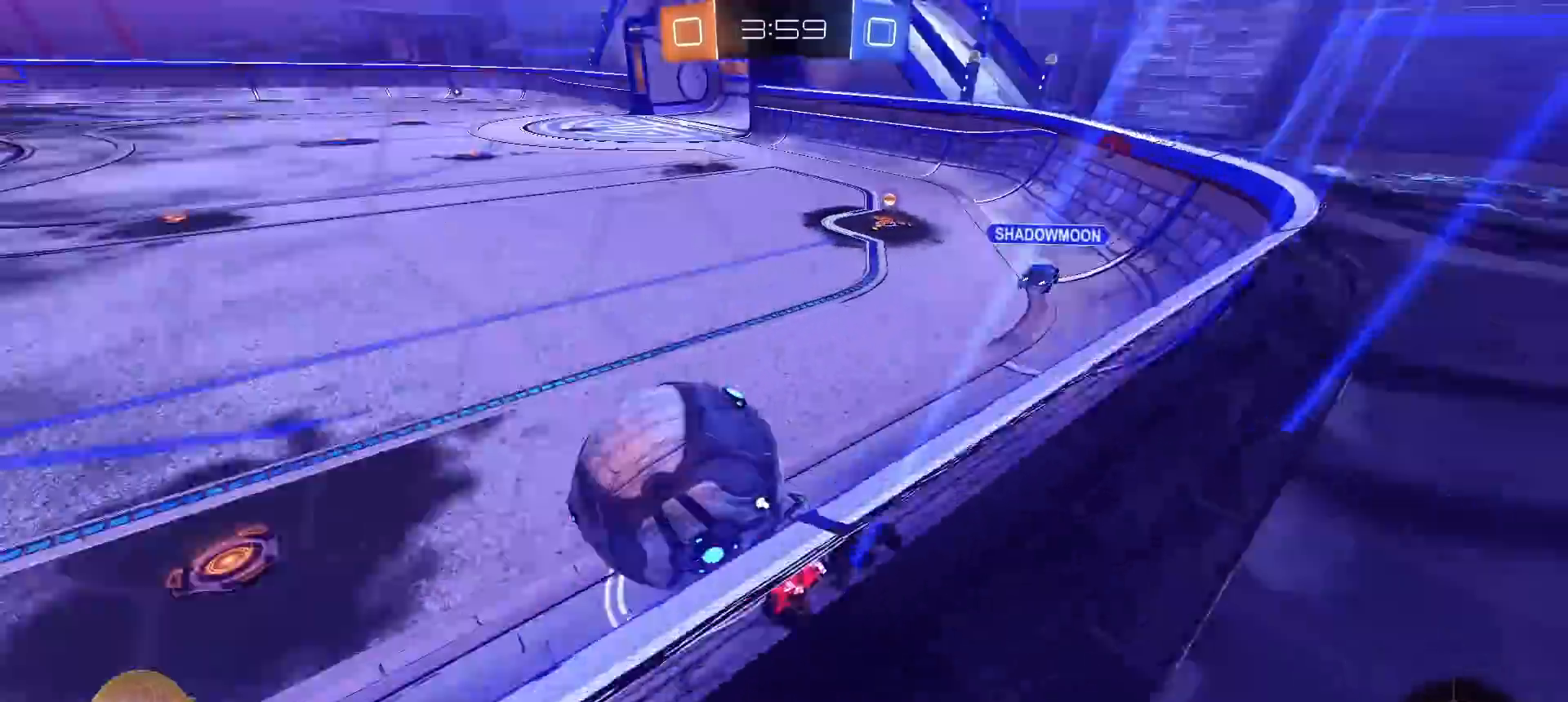
{"dt_ms": 1000, "buttons": ["CROSS", "L1", "R1", "R2"], "left_stick": "up", "right_stick": "center", "events": [[50, "TRIANGLE", "up"], [117, "left_stick", "center"], [167, "left_stick", "right"], [217, "left_stick", "center"], [500, "left_stick", "left"], [583, "left_stick", "down-left"], [717, "left_stick", "center"], [767, "CROSS", "down"], [767, "R1", "down"], [800, "left_stick", "up"], [833, "L1", "down"], [850, "CROSS", "up"], [900, "CROSS", "down"], [950, "CROSS", "up"], [983, "CROSS", "down"]]}
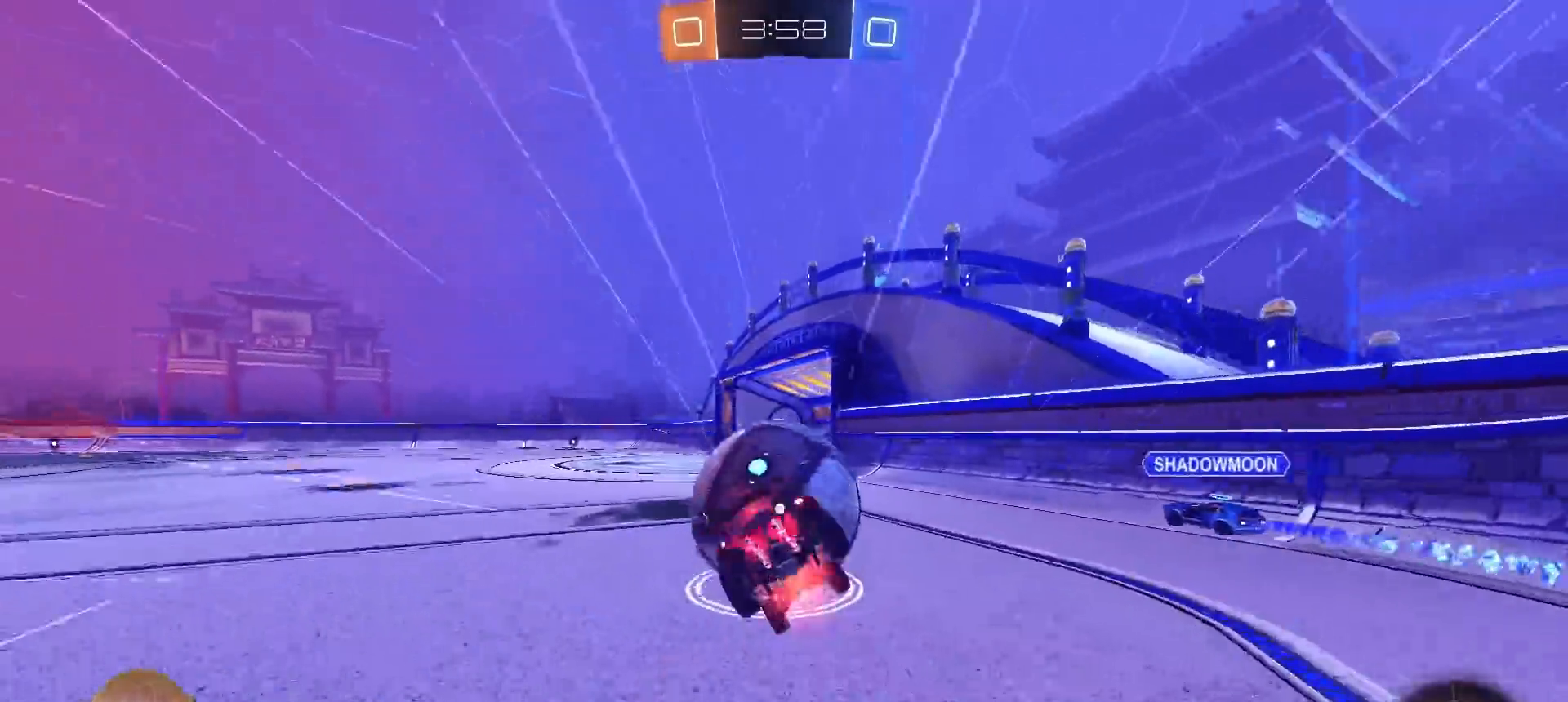
{"dt_ms": 500, "buttons": ["L1"], "left_stick": "up", "right_stick": "center", "events": [[67, "CROSS", "up"], [100, "CROSS", "down"], [217, "CROSS", "up"], [217, "R1", "up"], [383, "R2", "up"]]}
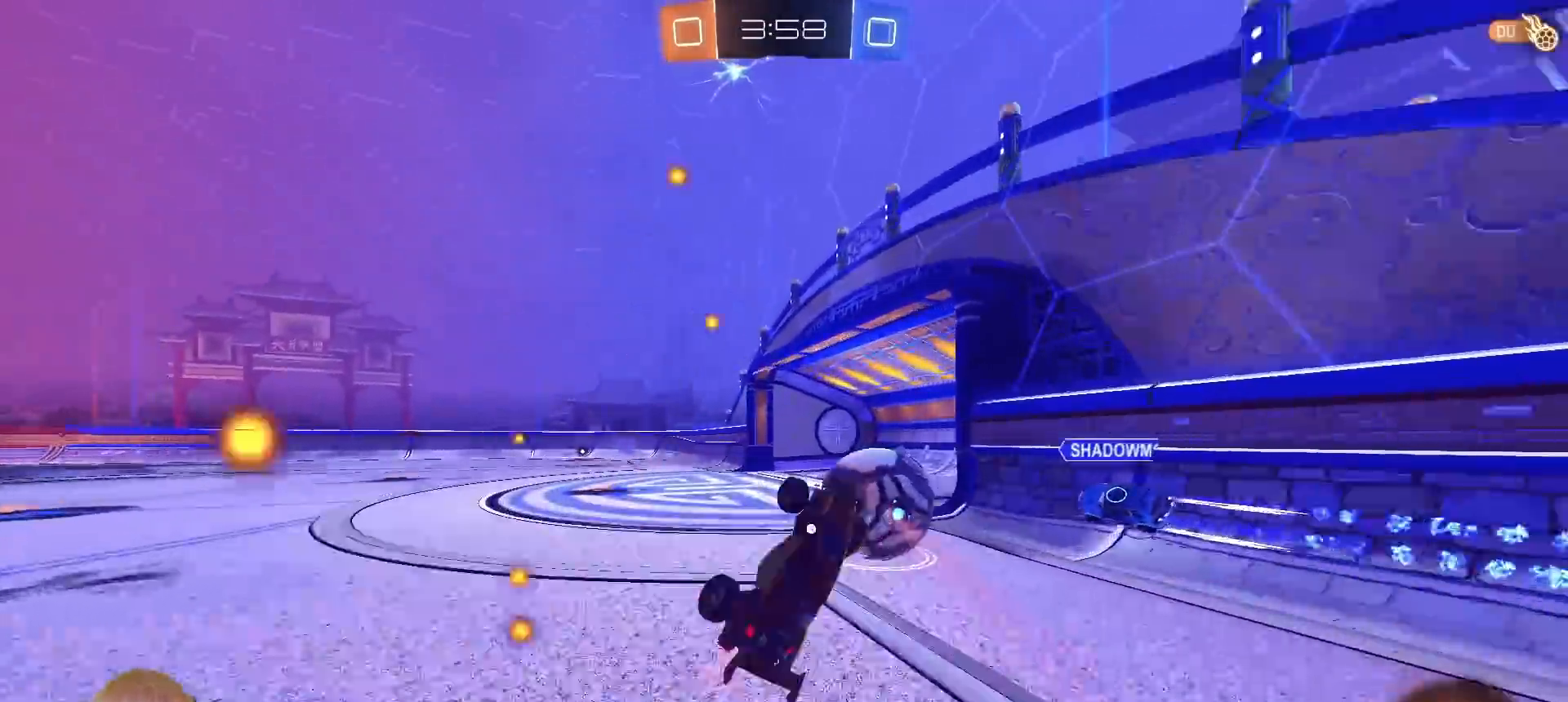
{"dt_ms": 500, "buttons": ["R2"], "left_stick": "left", "right_stick": "center", "events": [[50, "R2", "down"], [133, "L1", "up"], [200, "left_stick", "center"], [250, "TRIANGLE", "down"], [350, "TRIANGLE", "up"], [350, "left_stick", "left"]]}